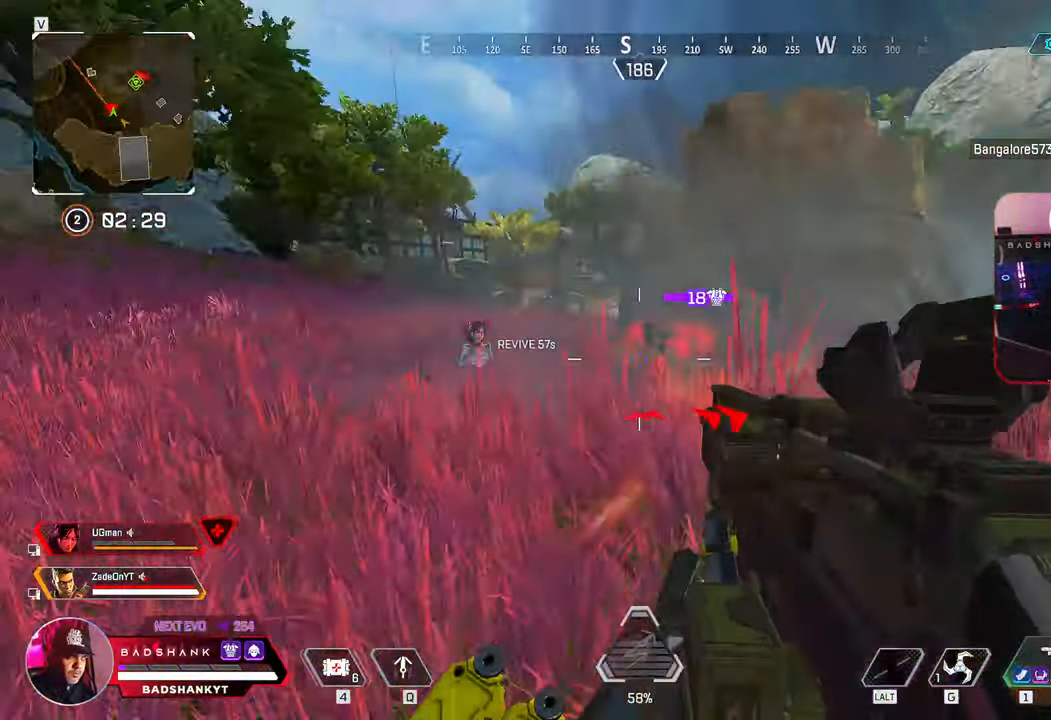
Gameplay with keyboard and mouse; each line is a JSON object with the keys and mouse buttons held at the frame after it. "events" lists presses ("down") and releases ("up") of "1", "2", "3", "4", "5", "a", "alt", "b", "c", "ctrl", "d", "e", "f", "g", "q", "r", "s", "shift", "space", "t", "tab", "tilde", "v", "w", "x", "z", "mouse_left", "mouse_wheel", "mouse_right", "mouse_mb4" and "mouse_mb5" between this image and that frame as [ms after this image, input, new state], when the widget could be followed in between. "mouse_left", "mouse_wheel", "mouse_right", "mouse_mb4", "mouse_mb5" = the "left", "wheel", "right", "mb4", "mb5" buttons of the "mouse" list. No other keys are recorded. "wheel" means that the mouse wheel is clicked or scrolled. Mouse movement is not recorded.
{"keys": ["a", "ctrl"], "mouse": ["left"], "events": [[17, "a", "down"], [67, "d", "up"], [117, "ctrl", "up"], [400, "ctrl", "down"]]}
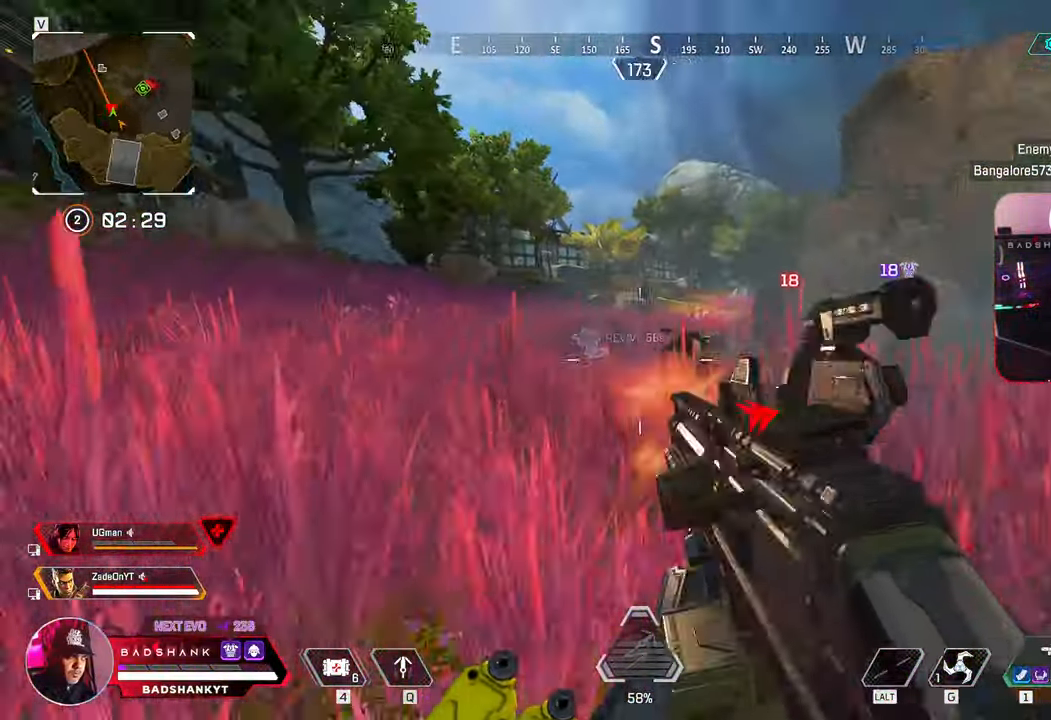
{"keys": ["a", "d"], "mouse": ["left"], "events": [[83, "ctrl", "up"], [183, "ctrl", "down"], [467, "ctrl", "up"], [467, "d", "down"]]}
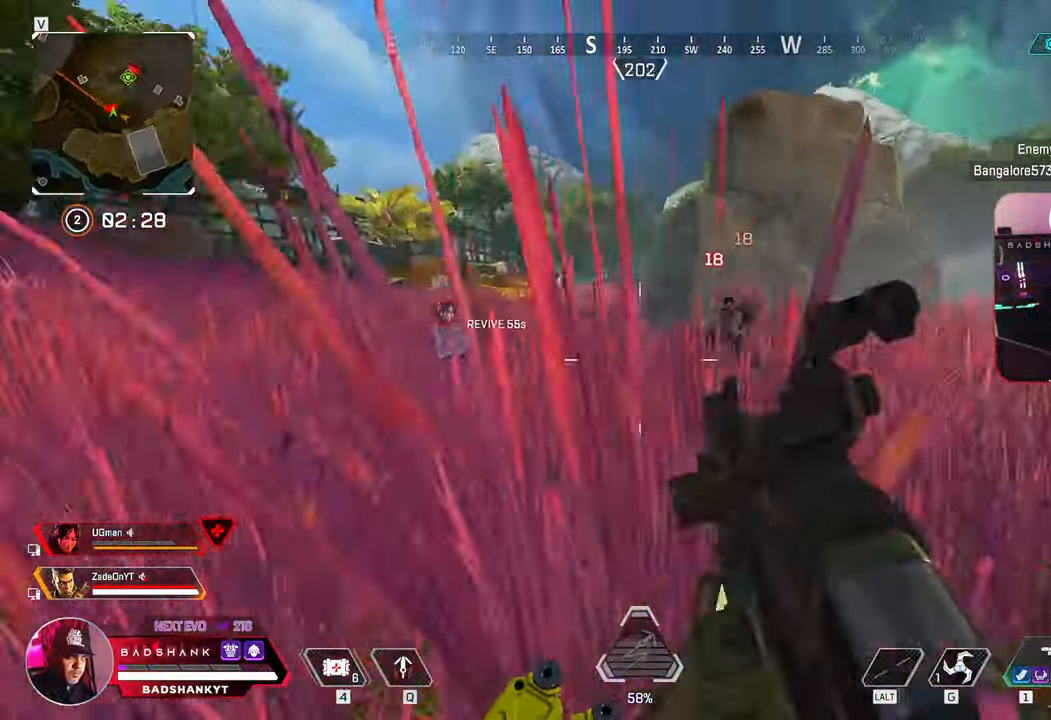
{"keys": ["a"], "mouse": ["left"], "events": [[50, "a", "up"], [200, "ctrl", "down"], [283, "ctrl", "up"], [433, "a", "down"], [433, "d", "up"]]}
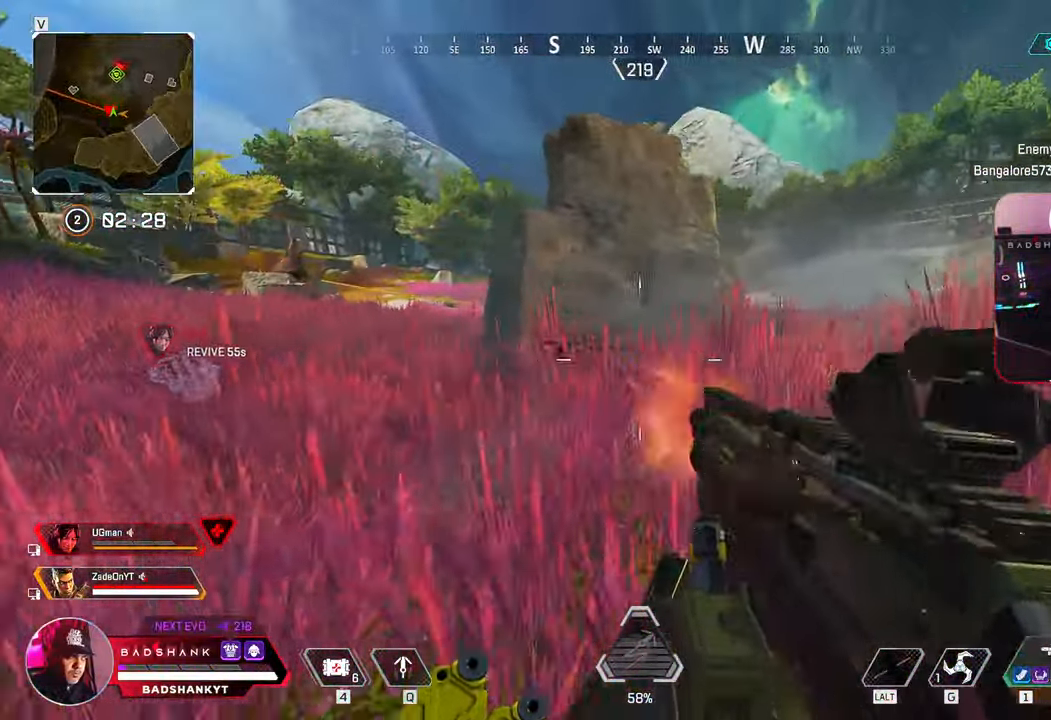
{"keys": ["d"], "mouse": ["left"], "events": [[117, "ctrl", "down"], [217, "d", "down"], [250, "a", "up"], [300, "ctrl", "up"]]}
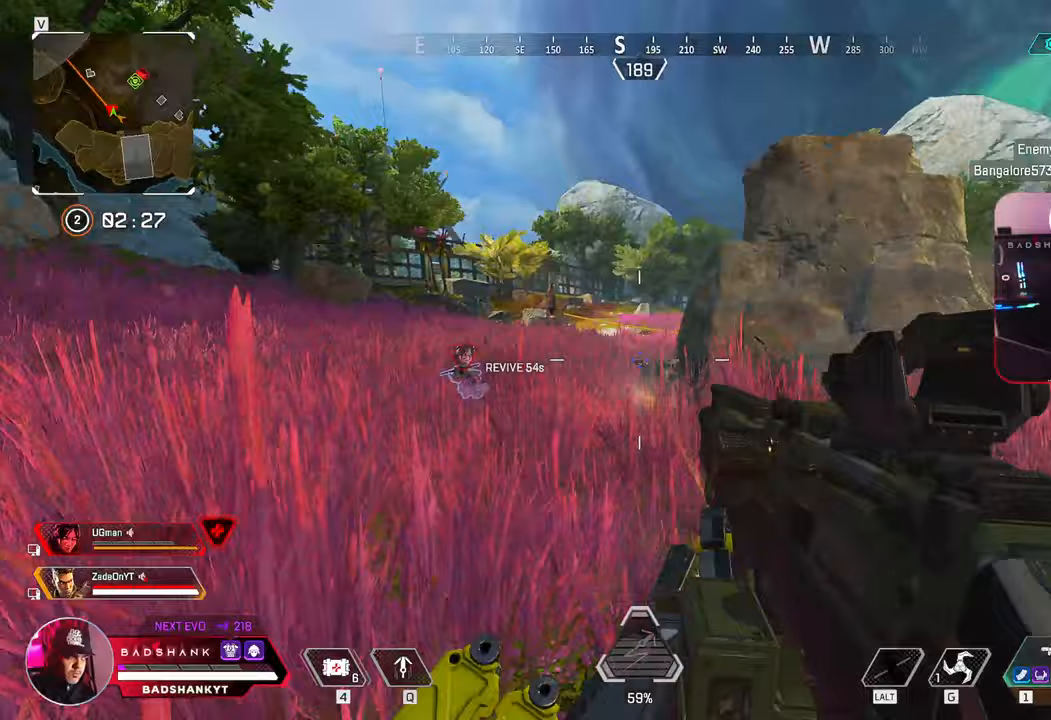
{"keys": ["a"], "mouse": ["left"], "events": [[33, "a", "down"], [33, "d", "up"], [317, "d", "down"], [367, "a", "up"], [450, "a", "down"], [500, "d", "up"]]}
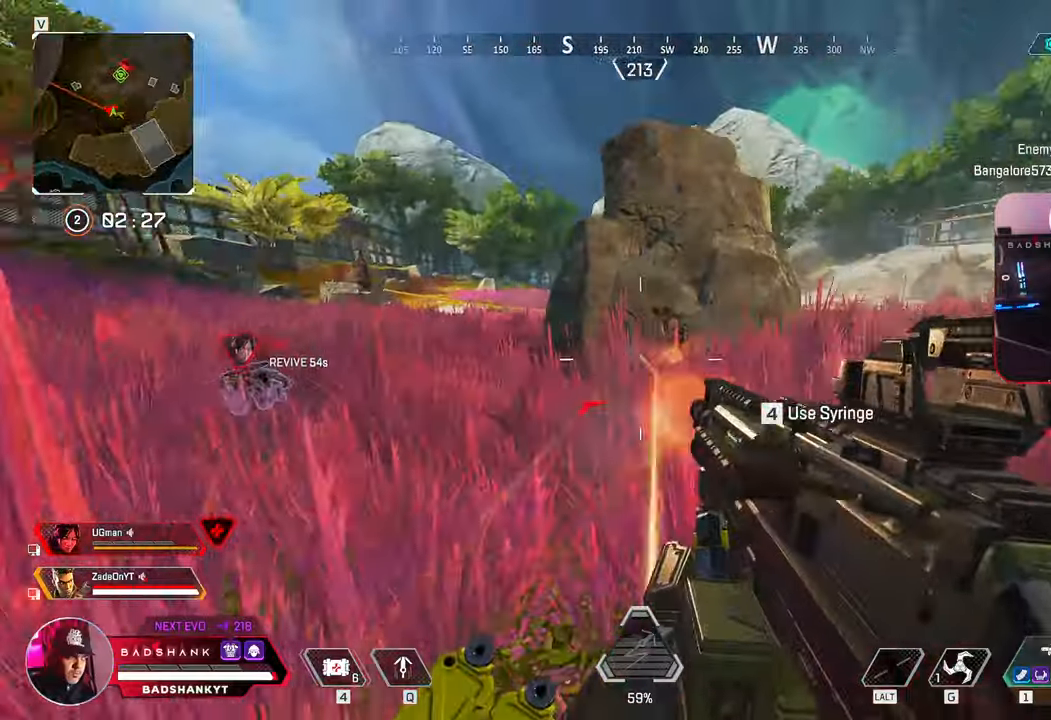
{"keys": ["d", "w"], "mouse": ["left"], "events": [[200, "w", "down"], [283, "a", "up"], [483, "d", "down"]]}
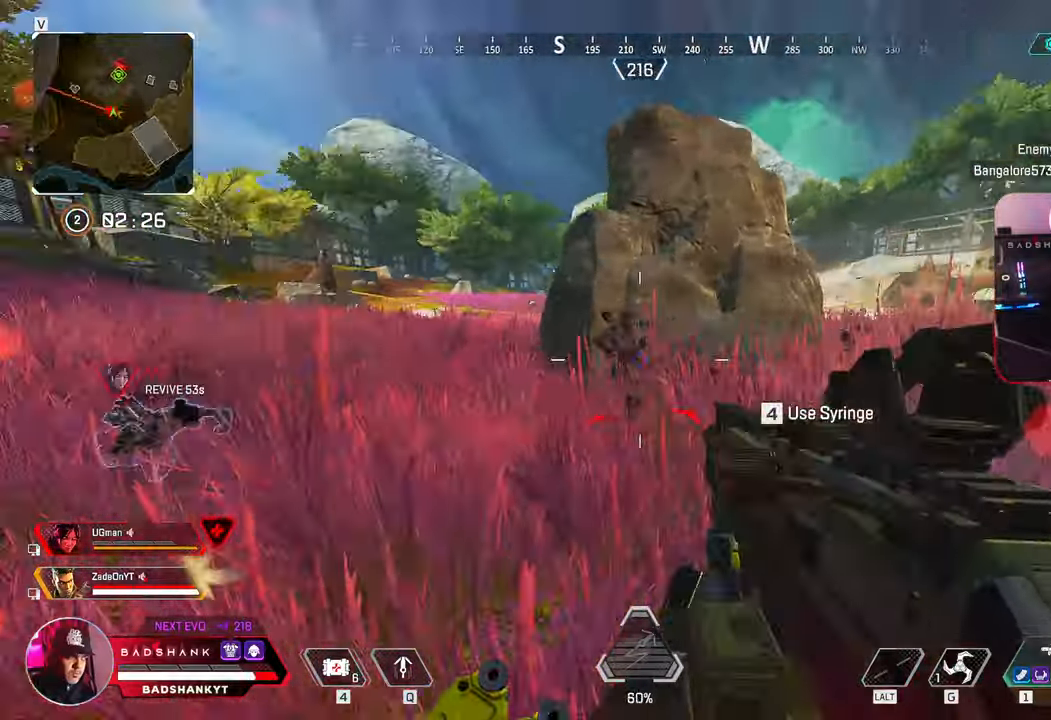
{"keys": [], "mouse": ["left"], "events": [[17, "w", "up"], [167, "d", "up"]]}
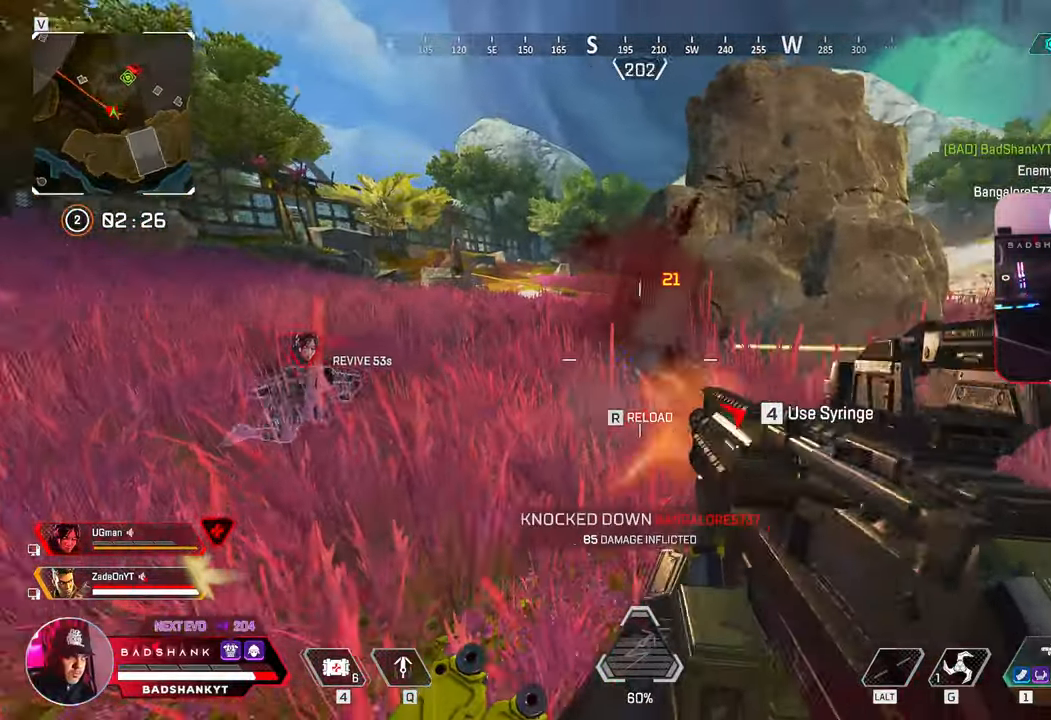
{"keys": ["w"], "mouse": [], "events": [[83, "mouse_left", "up"], [83, "r", "down"], [183, "w", "down"], [217, "r", "up"]]}
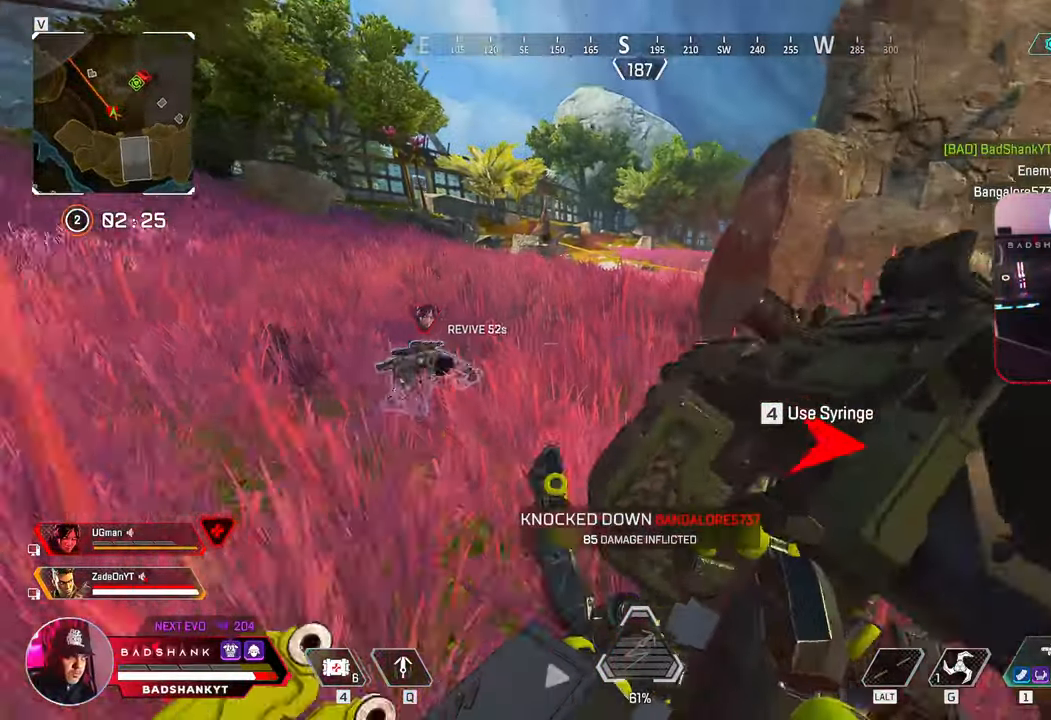
{"keys": ["a"], "mouse": [], "events": [[50, "a", "down"], [333, "w", "up"]]}
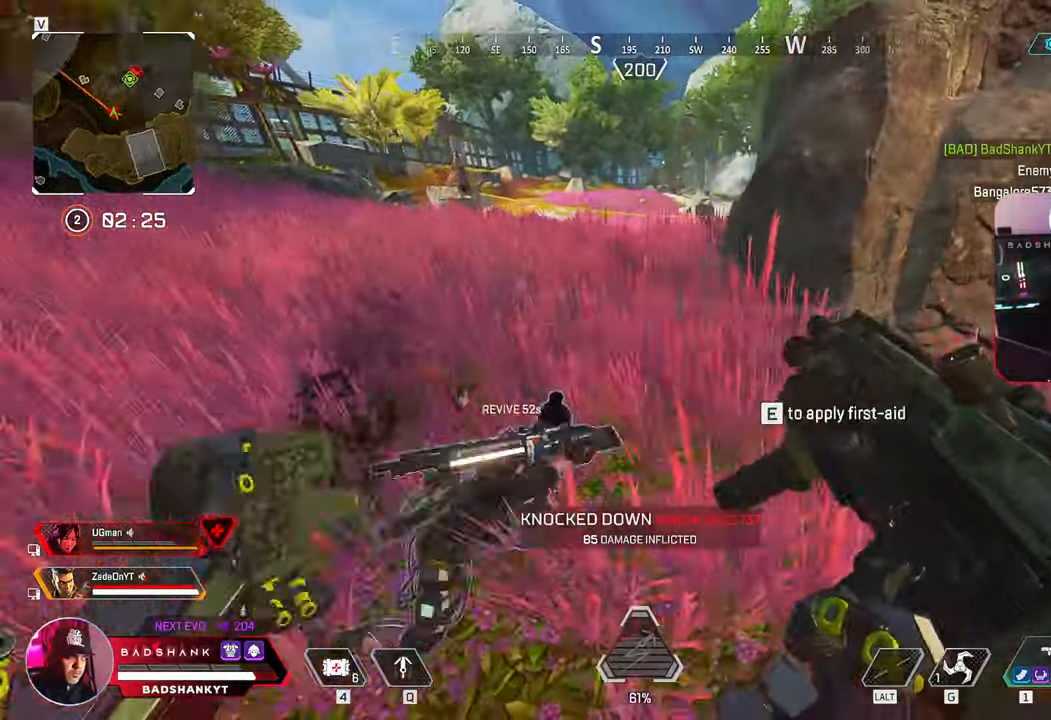
{"keys": ["a", "ctrl"], "mouse": [], "events": [[117, "ctrl", "down"]]}
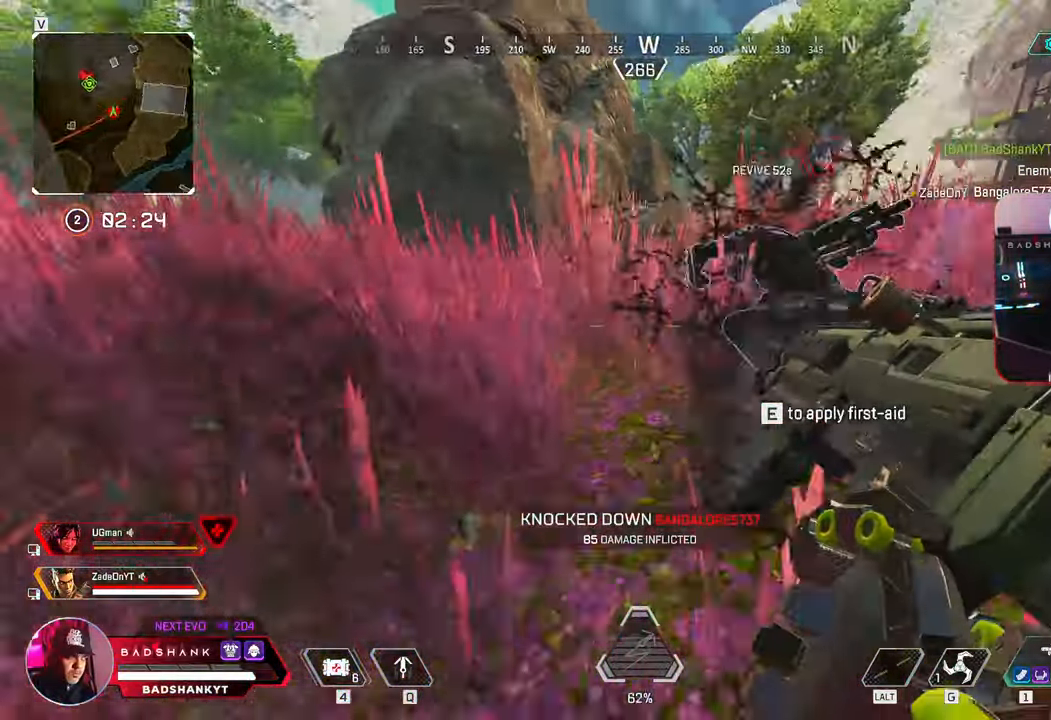
{"keys": ["ctrl", "d"], "mouse": [], "events": [[83, "w", "down"], [417, "a", "up"], [417, "d", "down"], [500, "w", "up"]]}
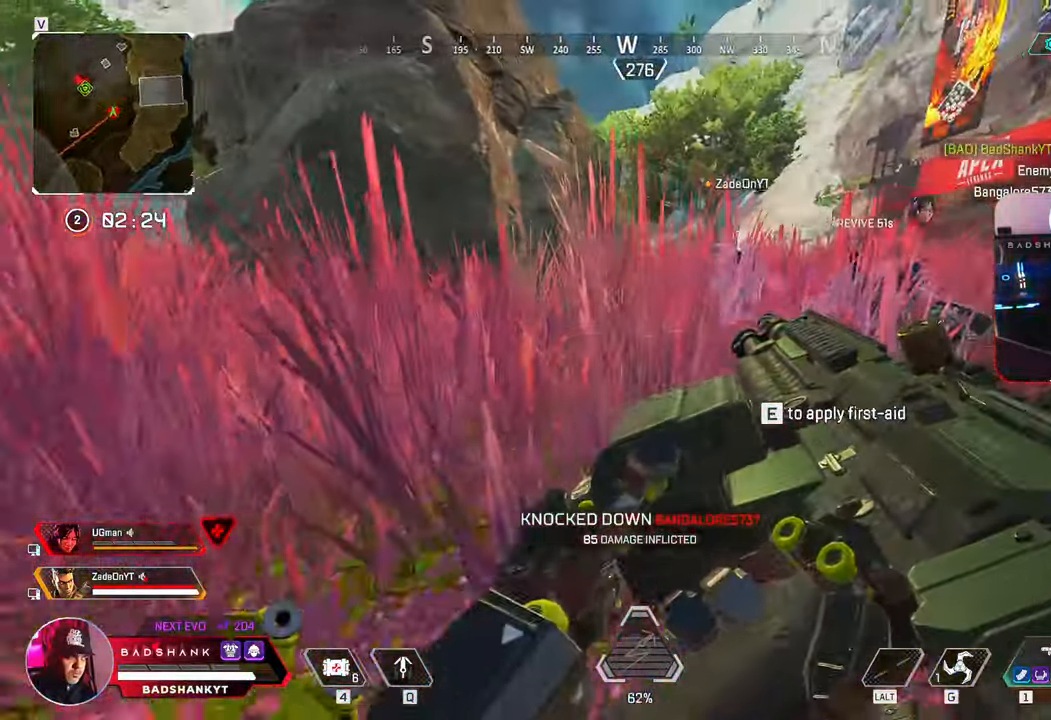
{"keys": ["ctrl", "d"], "mouse": [], "events": []}
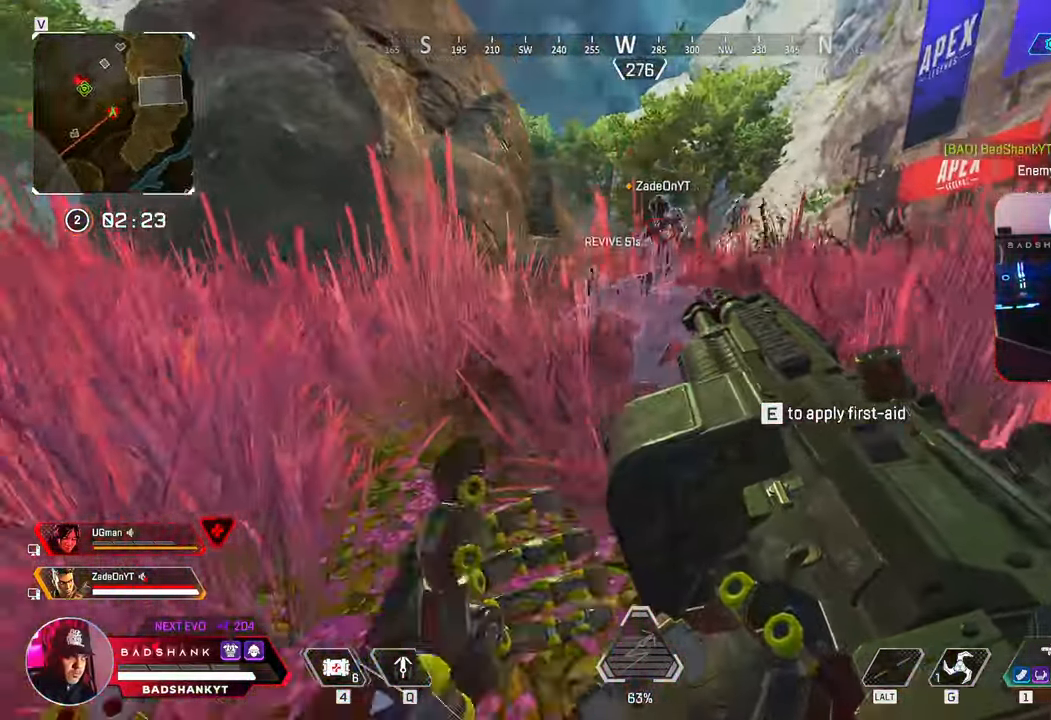
{"keys": ["ctrl", "d"], "mouse": [], "events": [[200, "1", "down"], [300, "1", "up"]]}
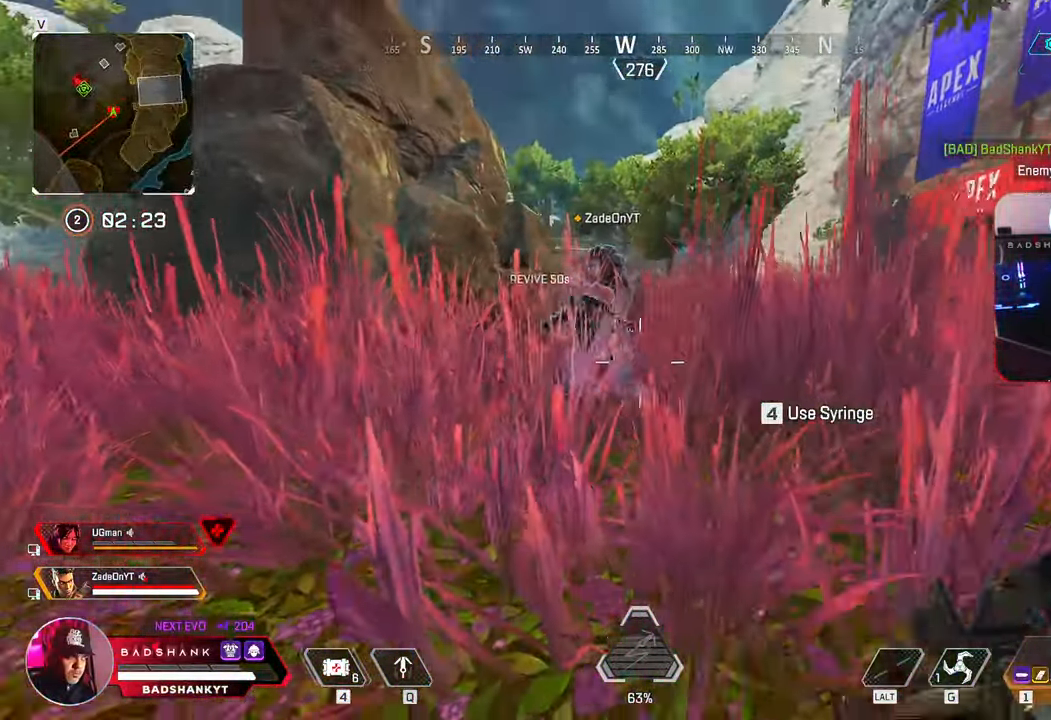
{"keys": ["w"], "mouse": [], "events": [[33, "a", "down"], [83, "ctrl", "up"], [83, "d", "up"], [183, "s", "down"], [417, "s", "up"], [500, "a", "up"], [500, "w", "down"]]}
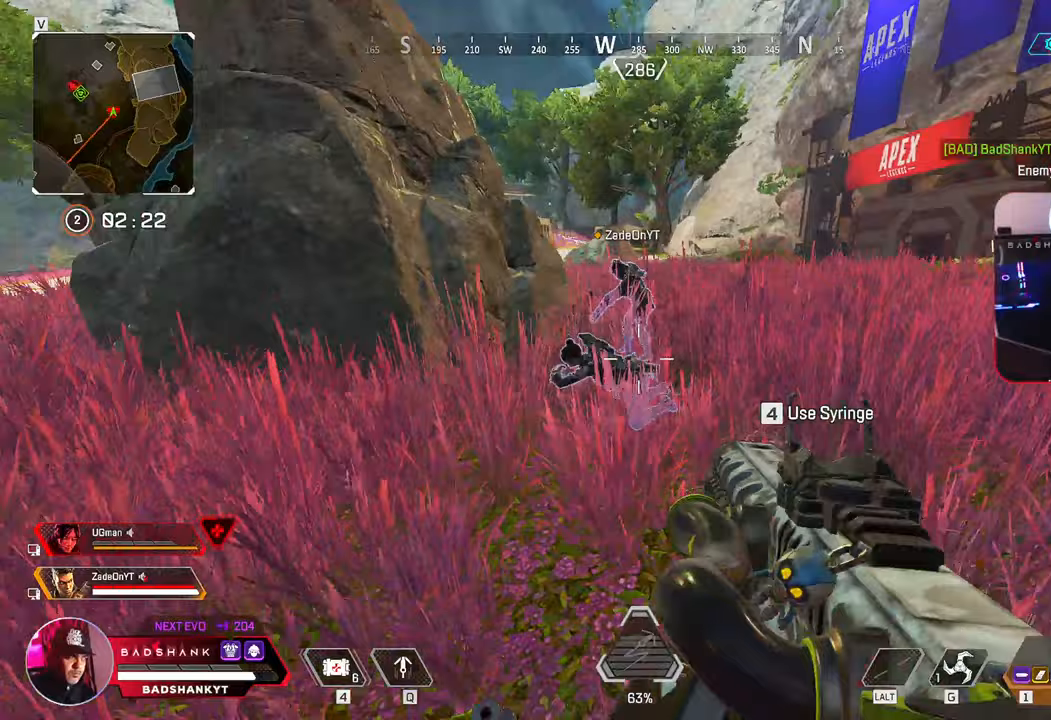
{"keys": ["ctrl", "e"], "mouse": [], "events": [[383, "ctrl", "down"], [383, "e", "down"], [383, "w", "up"]]}
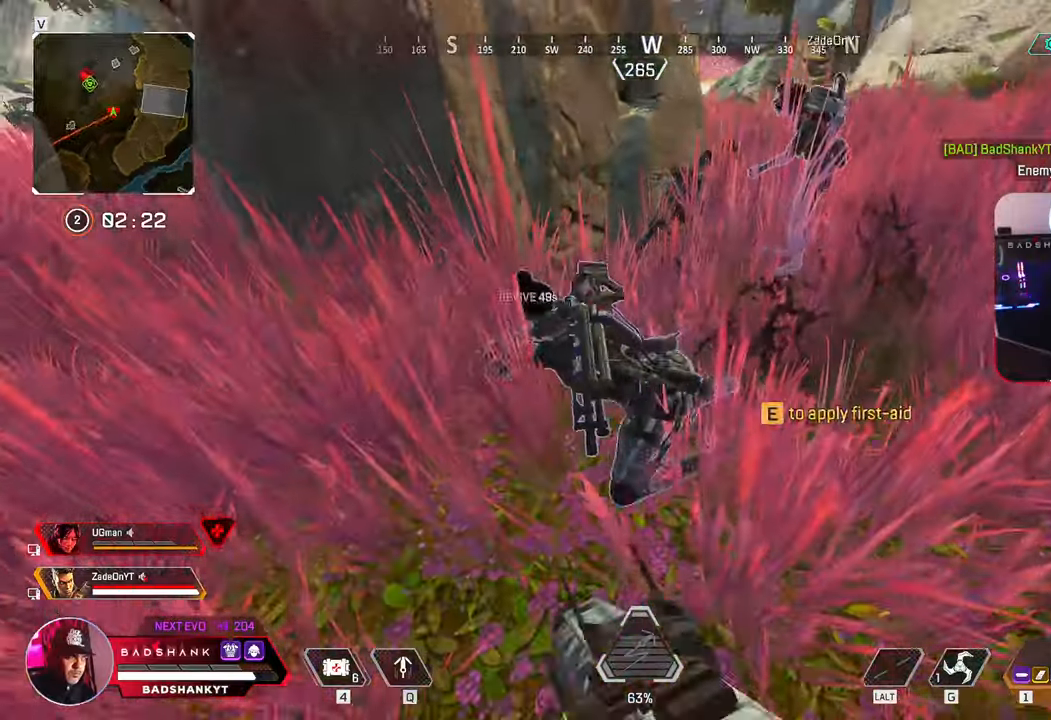
{"keys": ["ctrl", "e"], "mouse": [], "events": []}
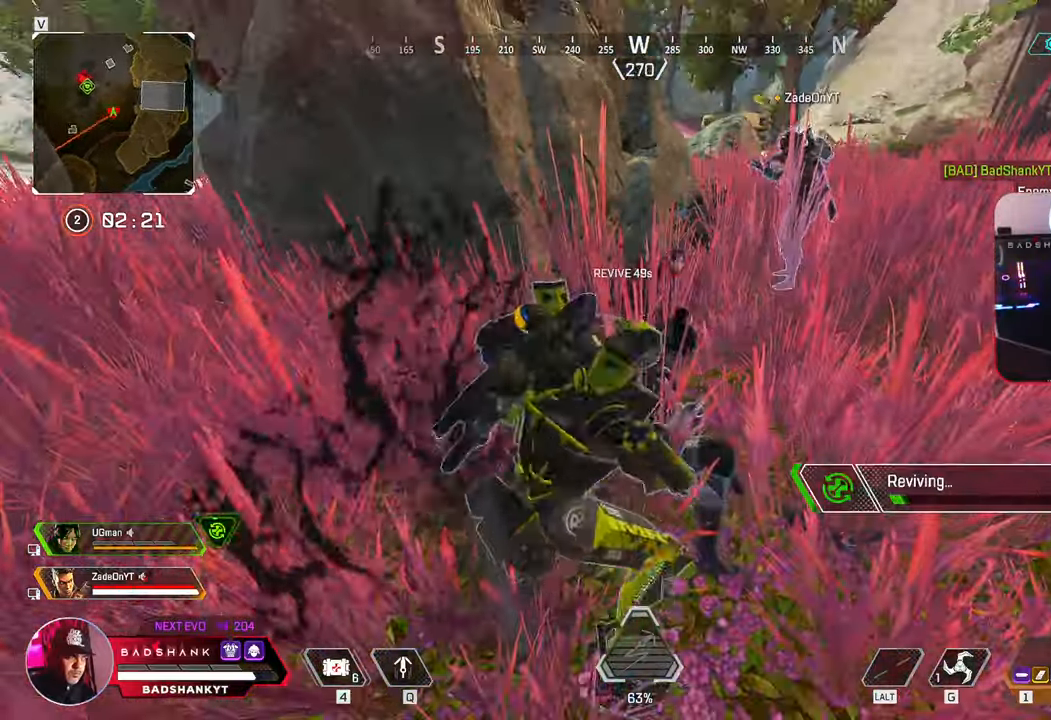
{"keys": ["ctrl", "e"], "mouse": [], "events": []}
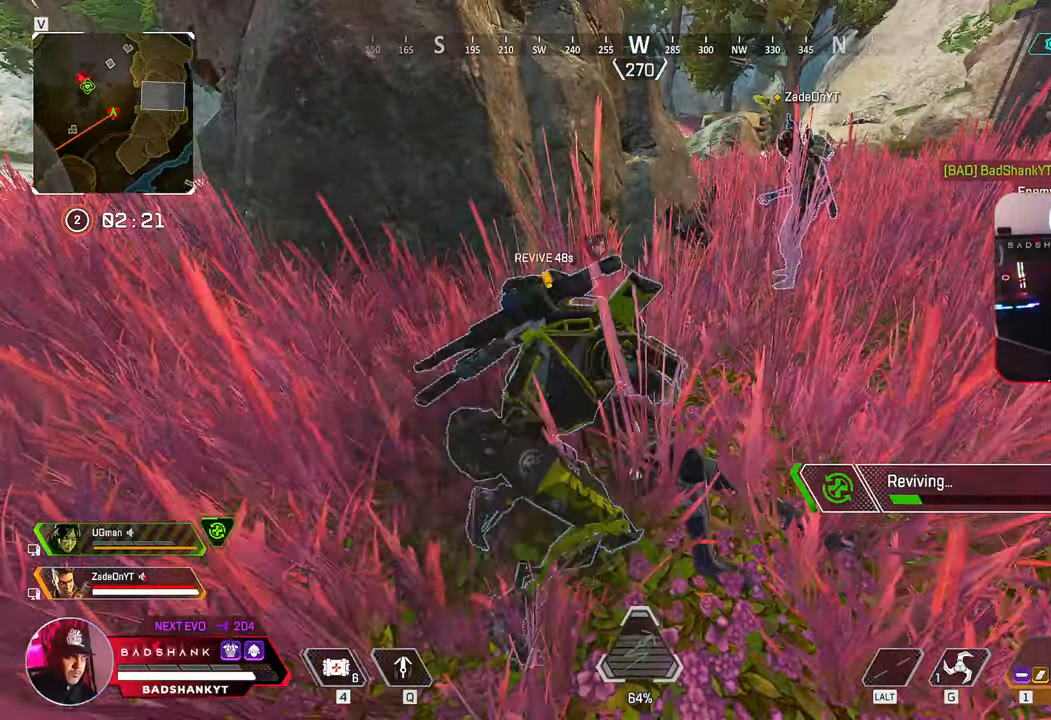
{"keys": ["ctrl", "e"], "mouse": [], "events": []}
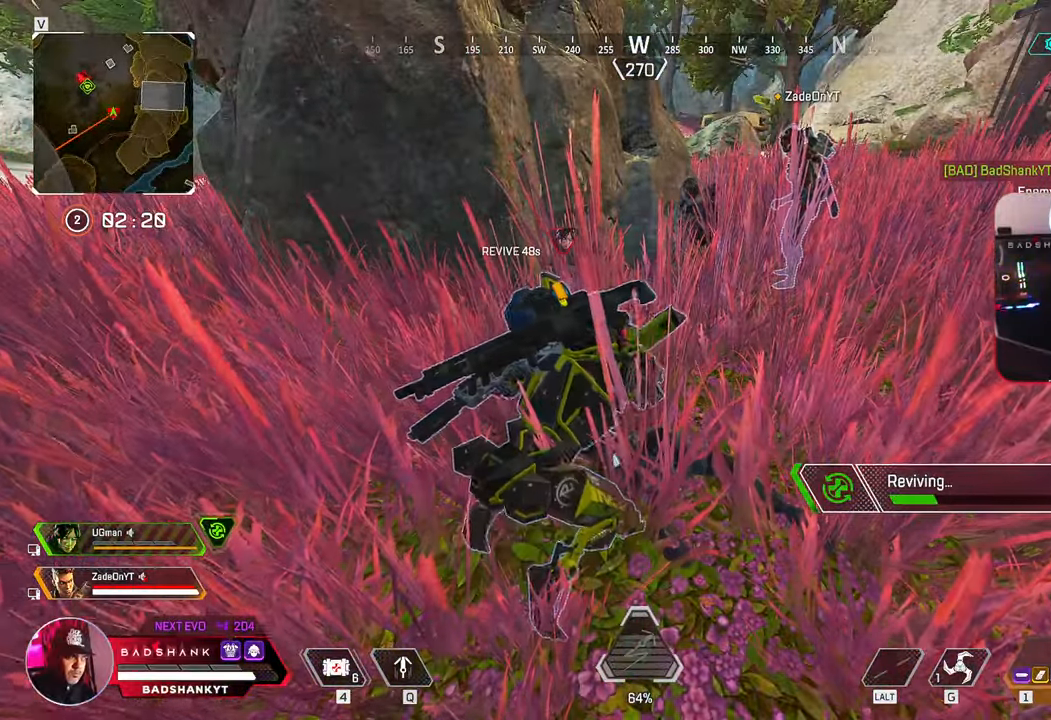
{"keys": ["ctrl", "e"], "mouse": [], "events": []}
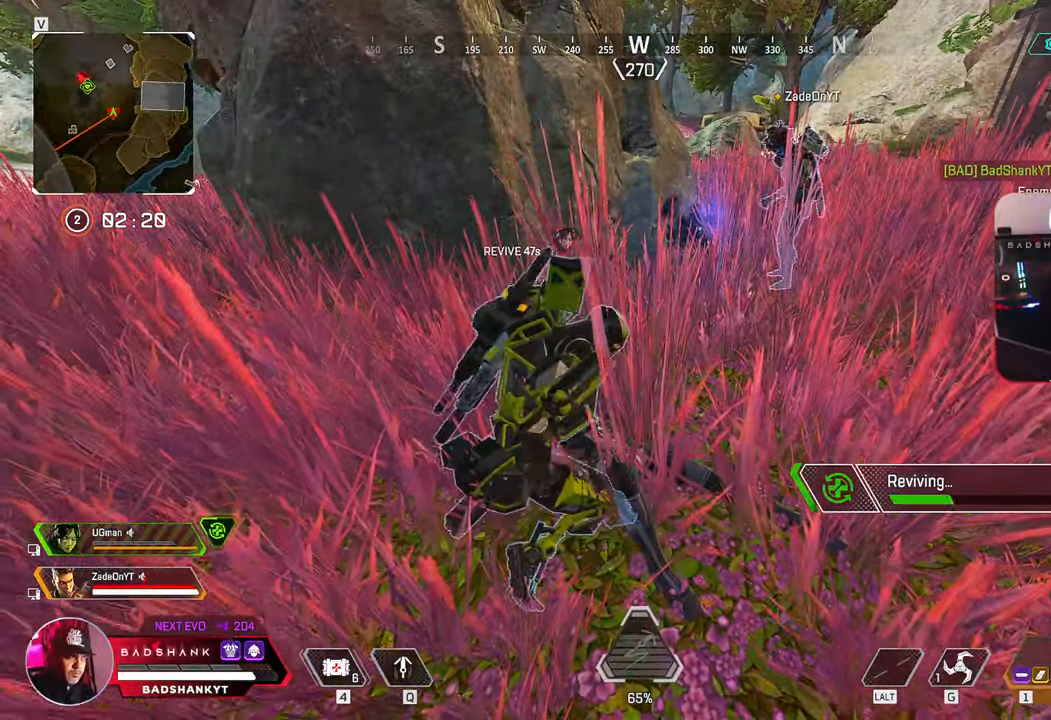
{"keys": ["ctrl", "e"], "mouse": [], "events": []}
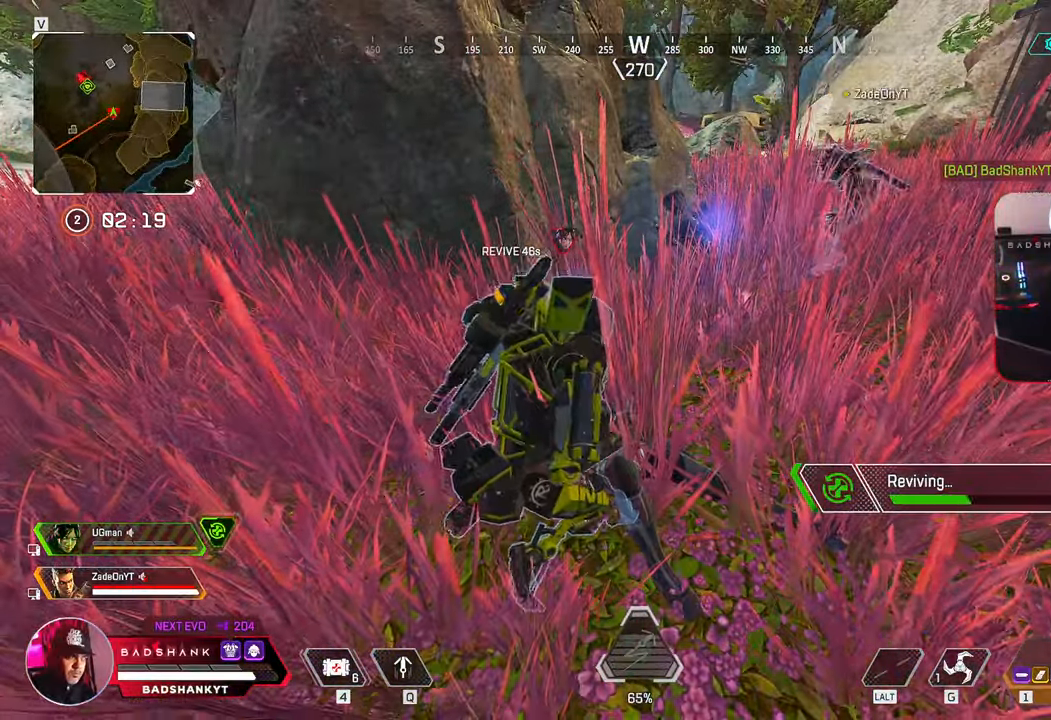
{"keys": ["ctrl", "e"], "mouse": [], "events": []}
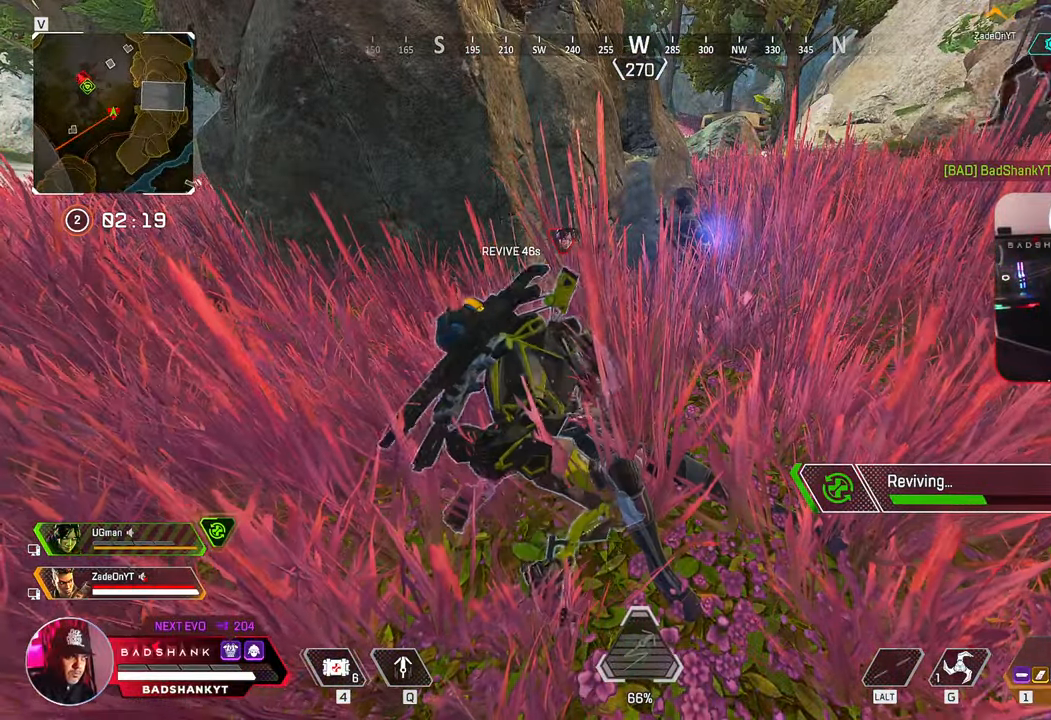
{"keys": ["ctrl", "e"], "mouse": [], "events": []}
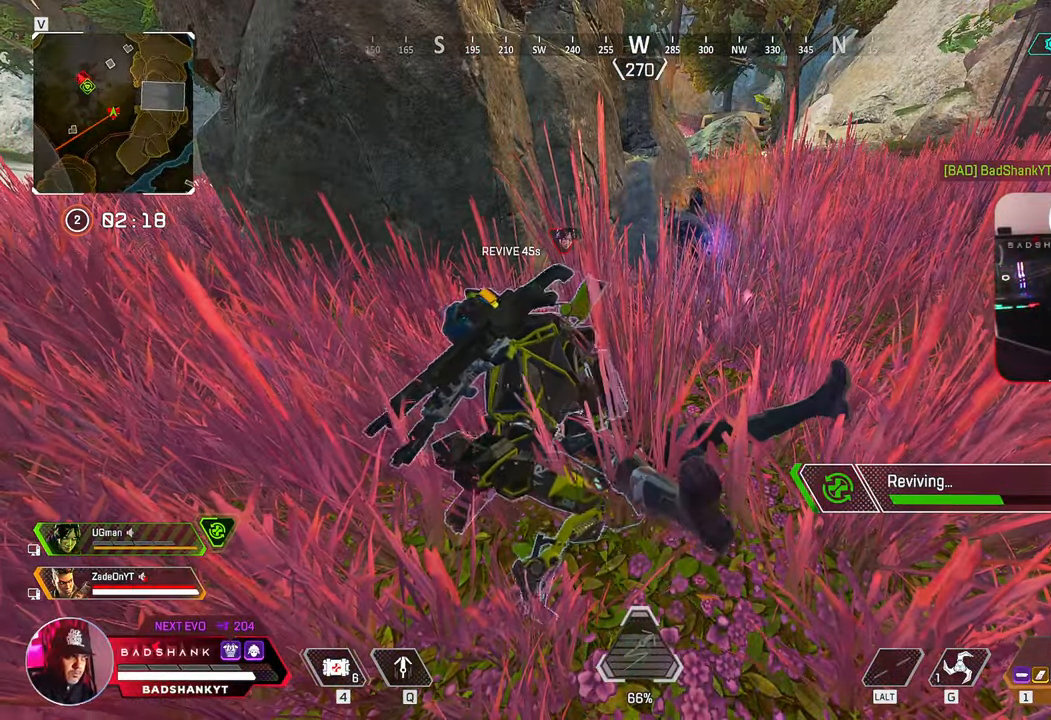
{"keys": ["ctrl", "e"], "mouse": [], "events": [[450, "space", "down"], [467, "space", "up"]]}
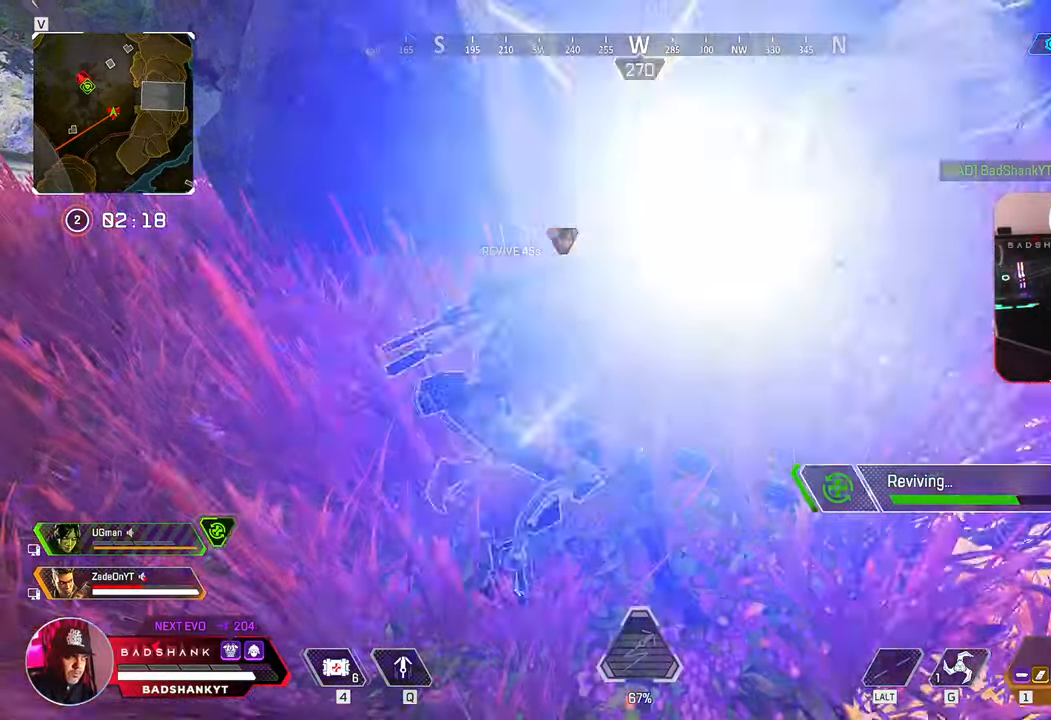
{"keys": ["ctrl", "e"], "mouse": [], "events": []}
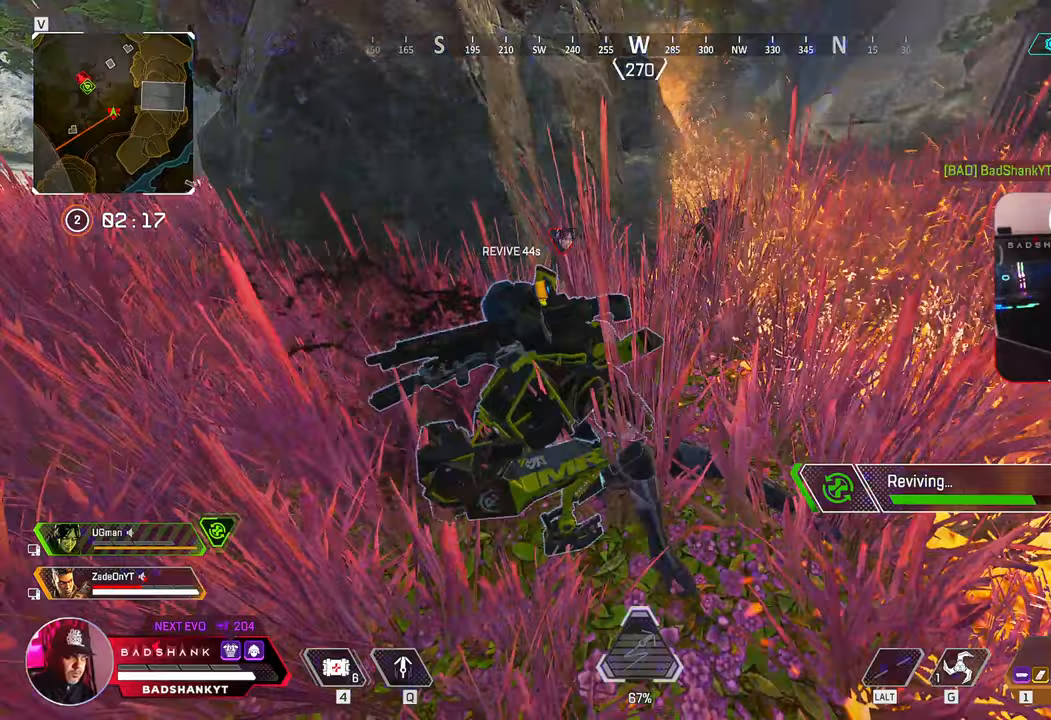
{"keys": ["ctrl", "e"], "mouse": [], "events": []}
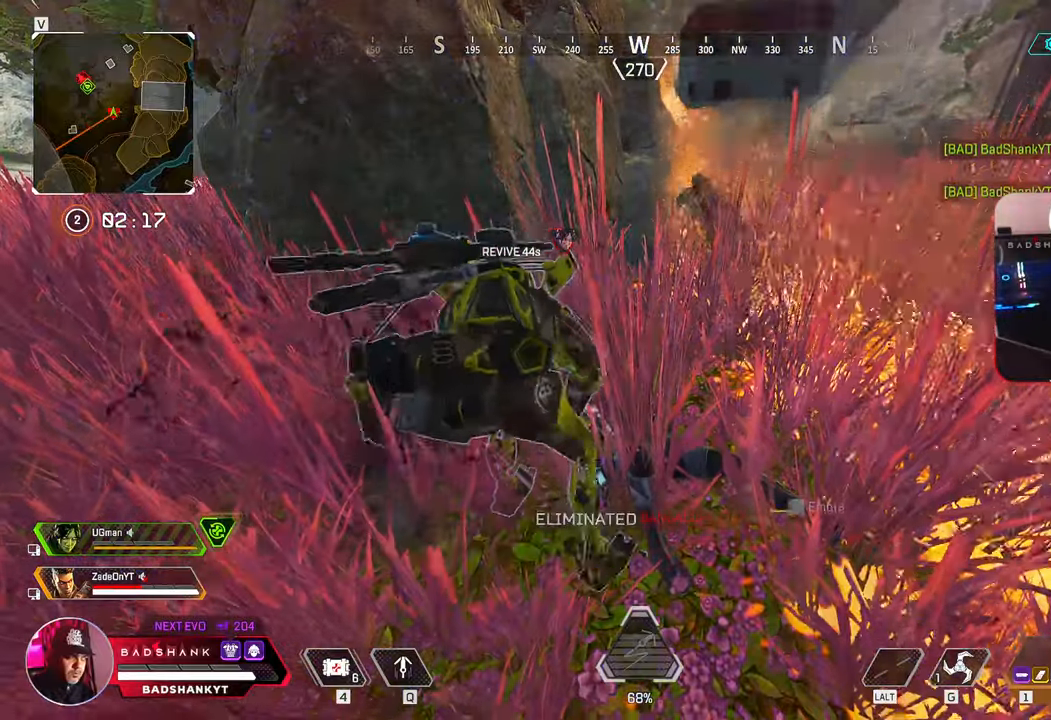
{"keys": ["ctrl", "e"], "mouse": [], "events": []}
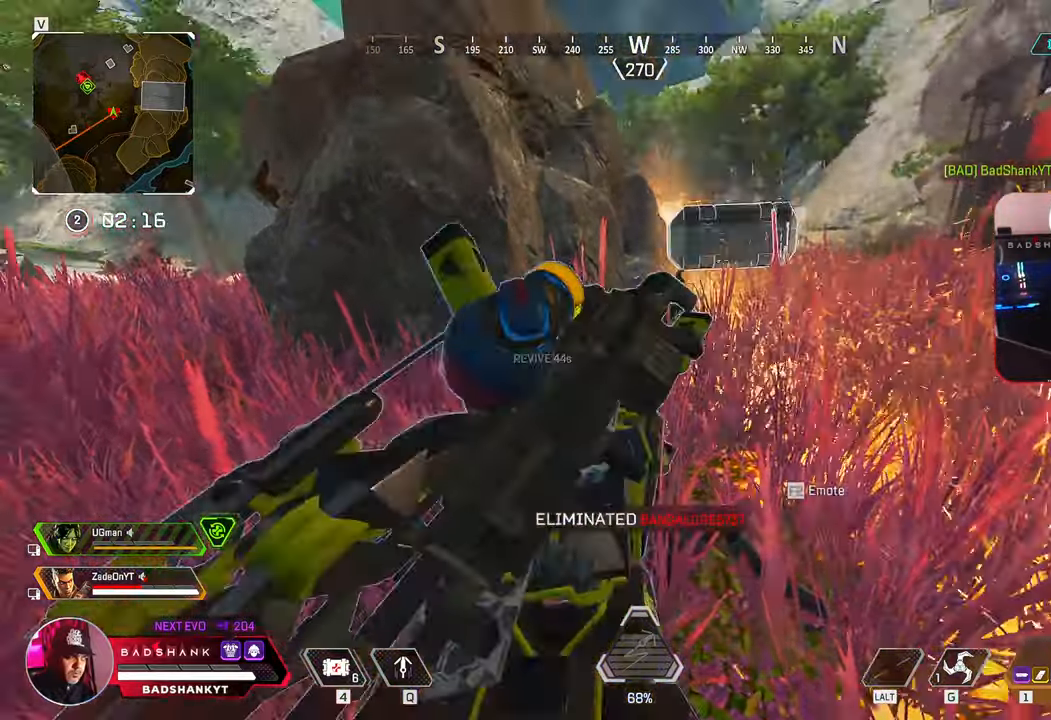
{"keys": ["a", "ctrl", "e"], "mouse": [], "events": [[383, "a", "down"]]}
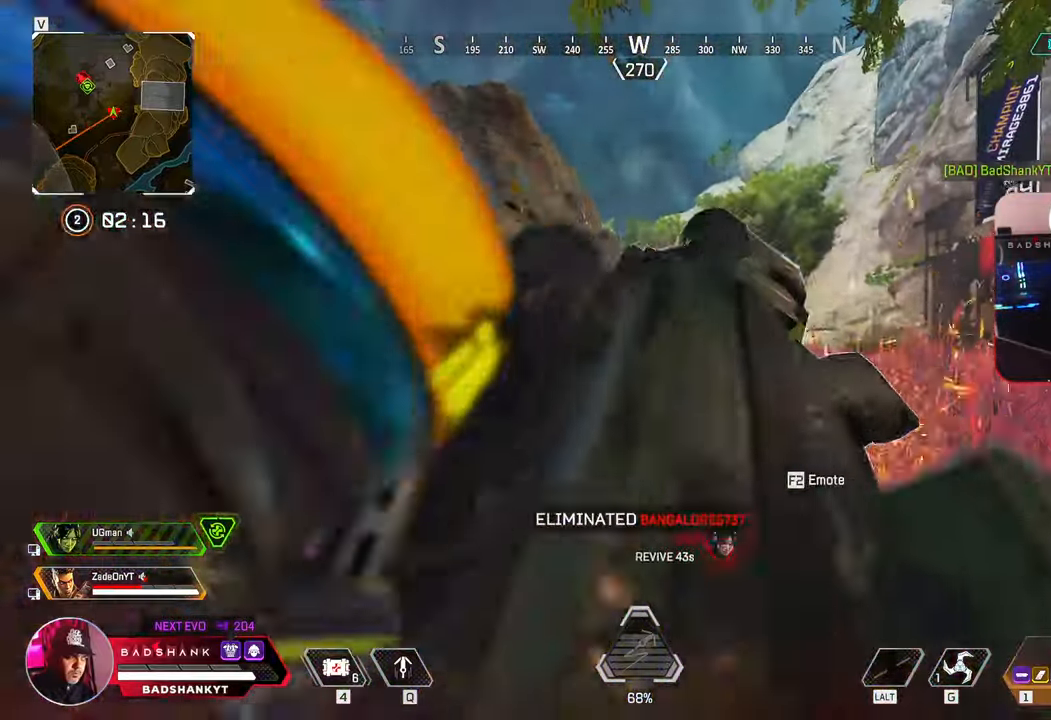
{"keys": ["a", "ctrl", "e", "w"], "mouse": [], "events": [[400, "w", "down"]]}
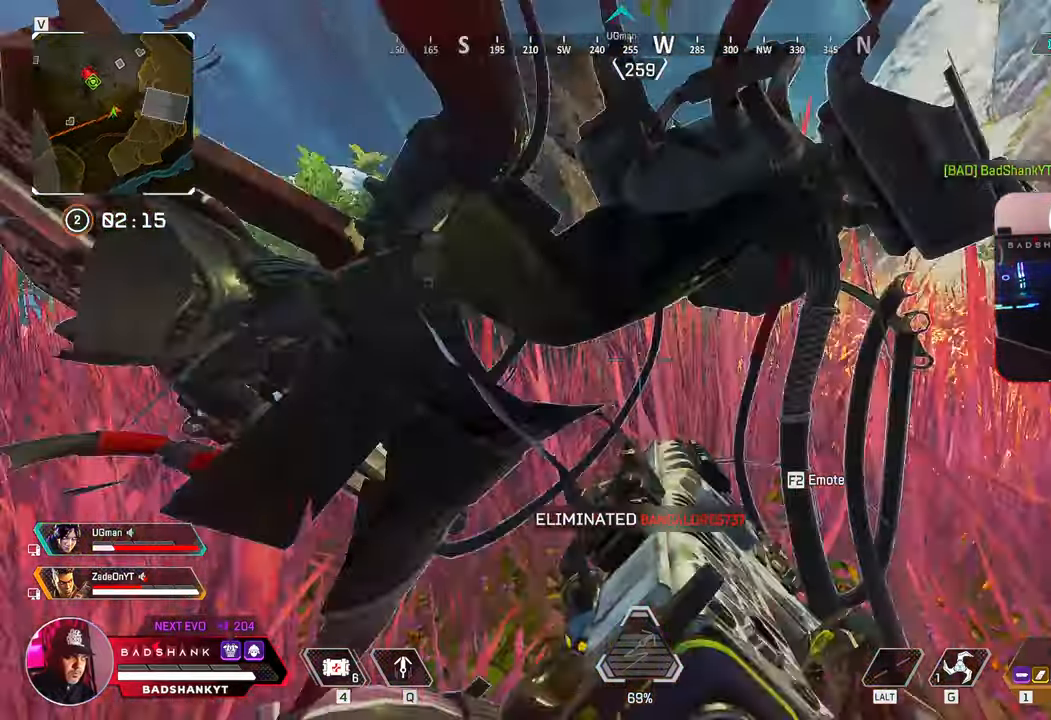
{"keys": ["w"], "mouse": [], "events": [[83, "a", "up"], [83, "ctrl", "up"], [83, "e", "up"], [217, "4", "down"], [450, "4", "up"]]}
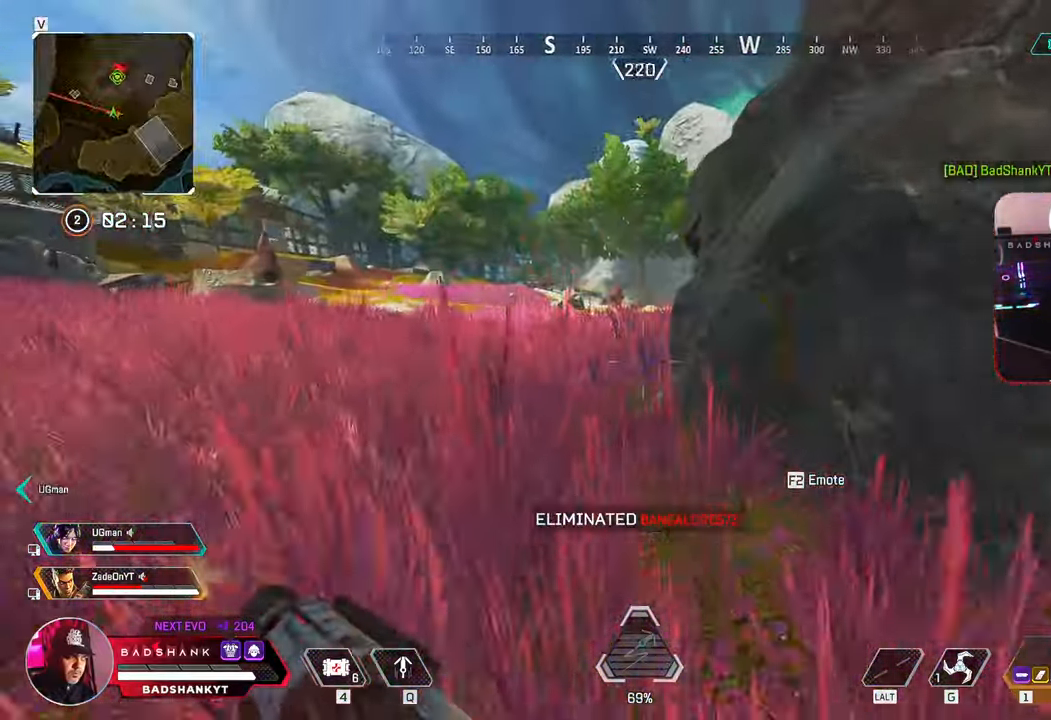
{"keys": ["ctrl", "w"], "mouse": [], "events": [[100, "4", "down"], [200, "4", "up"], [283, "ctrl", "down"]]}
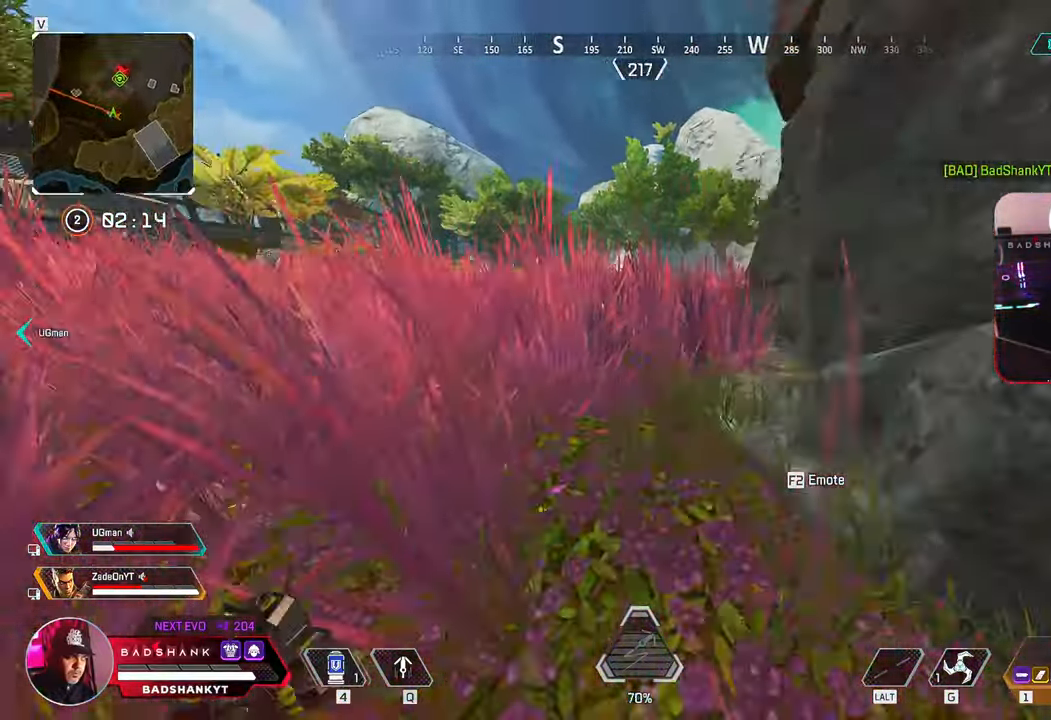
{"keys": ["ctrl", "d", "w"], "mouse": [], "events": [[67, "space", "down"], [217, "space", "up"], [300, "d", "down"]]}